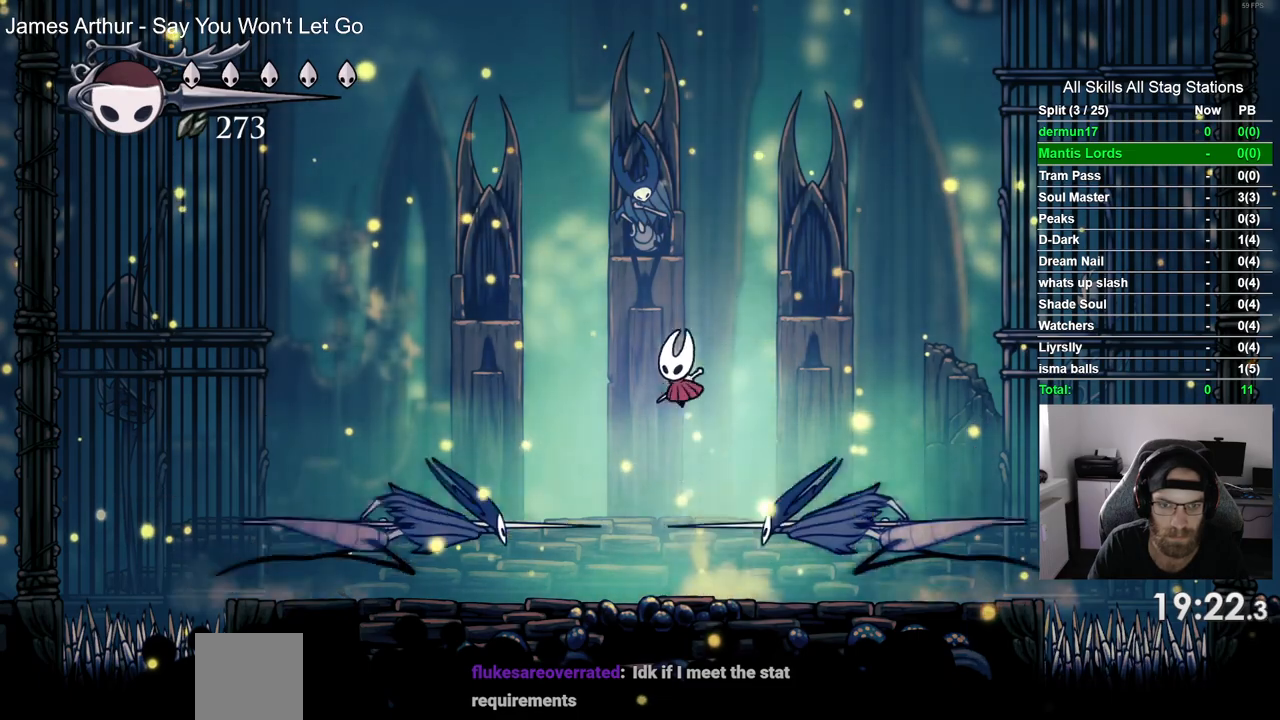
Gameplay with a controller (PlayStation layout); each line is a JSON object with the inputs held at the frame after it (dt_ms = milliseconds from this image to that frame). "events" lists button and stick changes between this image and that frame as [ms after this image, input, new state], when the widget could be followed in between. Not read: L1 R1.
{"dt_ms": 500, "buttons": ["SQUARE", "DPAD_LEFT"], "left_stick": "center", "right_stick": "center", "events": [[467, "SQUARE", "down"]]}
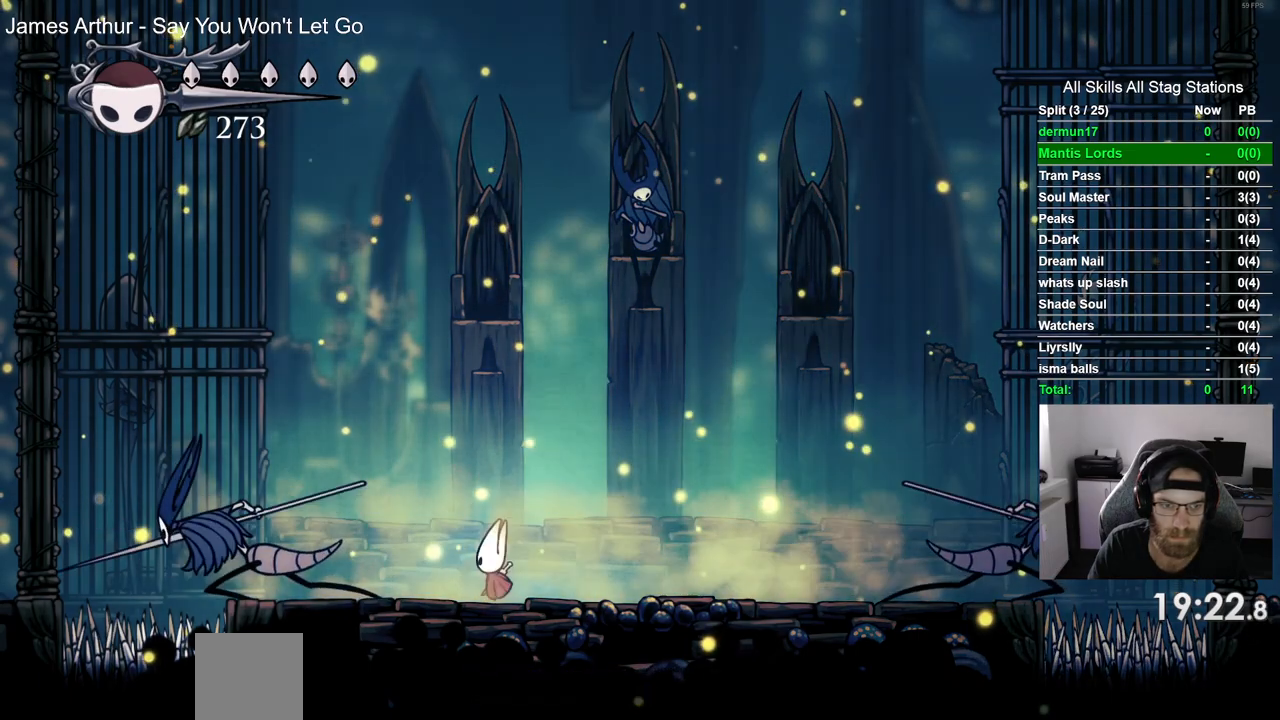
{"dt_ms": 500, "buttons": ["DPAD_RIGHT"], "left_stick": "center", "right_stick": "center", "events": [[50, "DPAD_LEFT", "up"], [100, "SQUARE", "up"], [133, "R2", "down"], [267, "R2", "up"], [383, "DPAD_RIGHT", "down"]]}
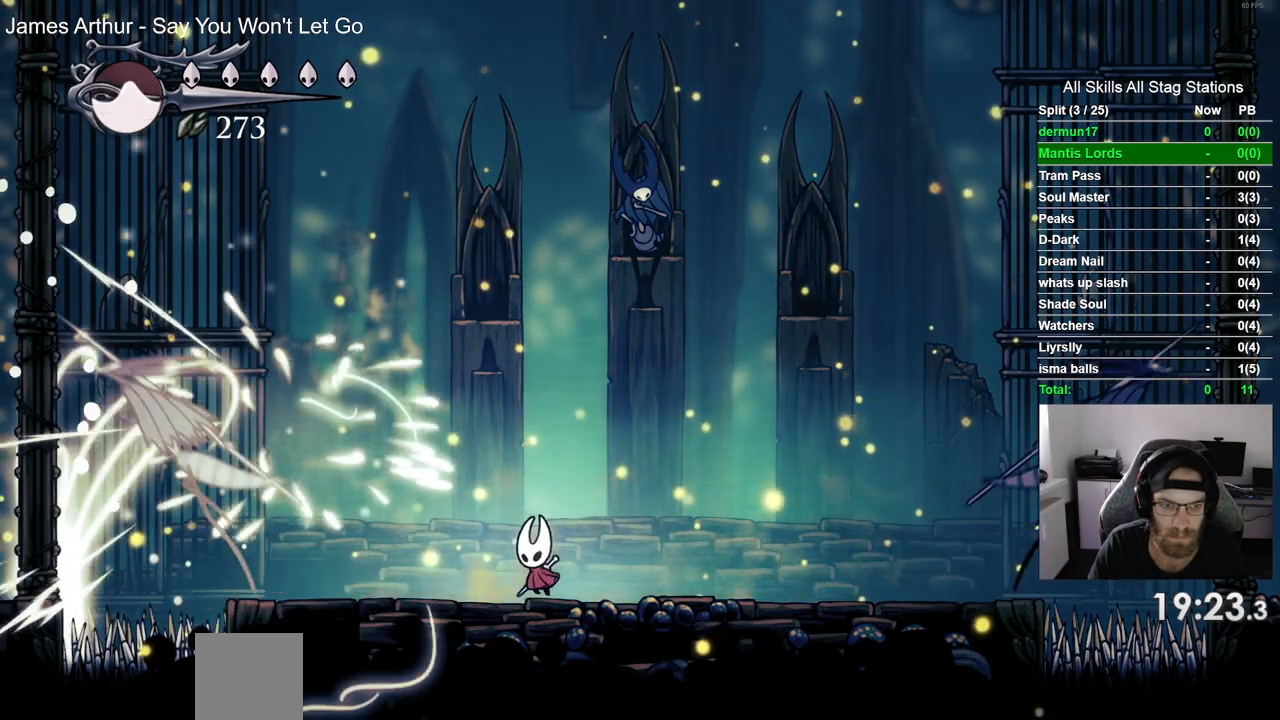
{"dt_ms": 500, "buttons": ["DPAD_RIGHT"], "left_stick": "center", "right_stick": "center", "events": []}
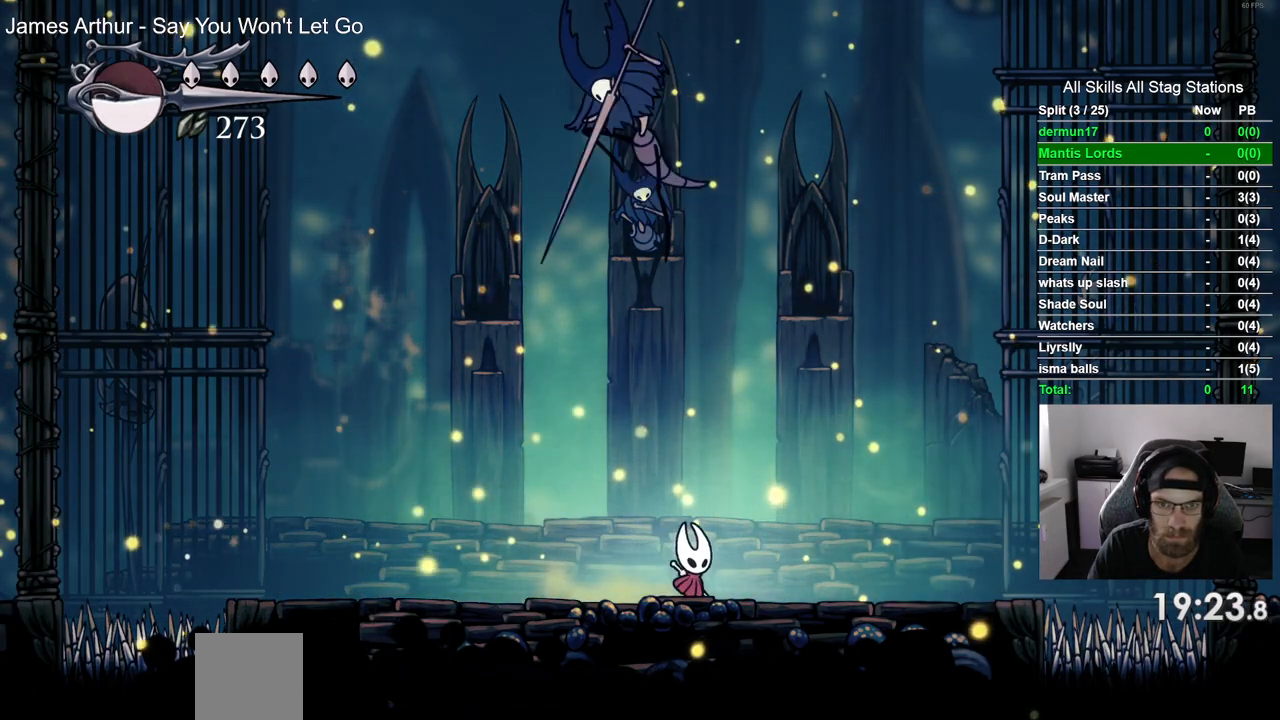
{"dt_ms": 500, "buttons": ["SQUARE"], "left_stick": "center", "right_stick": "center", "events": [[300, "DPAD_DOWN", "down"], [300, "DPAD_RIGHT", "up"], [317, "DPAD_DOWN", "up"], [333, "DPAD_LEFT", "down"], [433, "SQUARE", "down"], [450, "DPAD_LEFT", "up"]]}
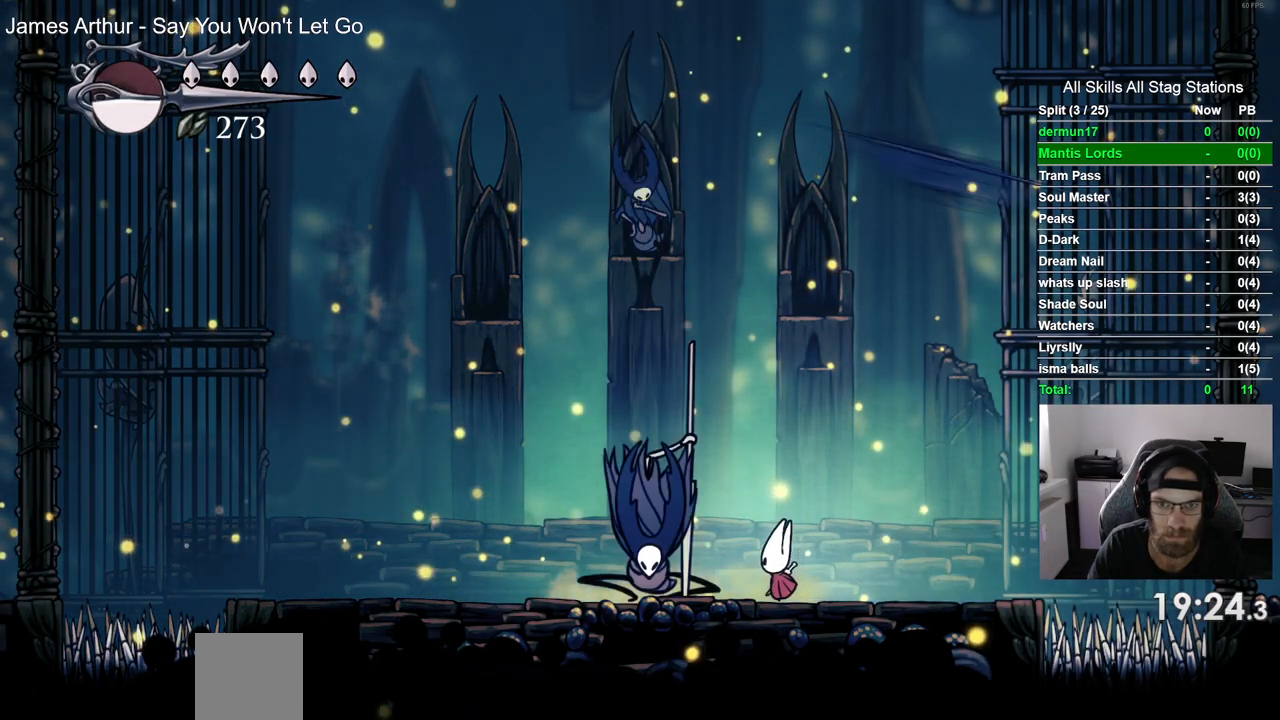
{"dt_ms": 500, "buttons": ["DPAD_RIGHT"], "left_stick": "center", "right_stick": "center", "events": [[83, "SQUARE", "up"], [150, "DPAD_RIGHT", "down"]]}
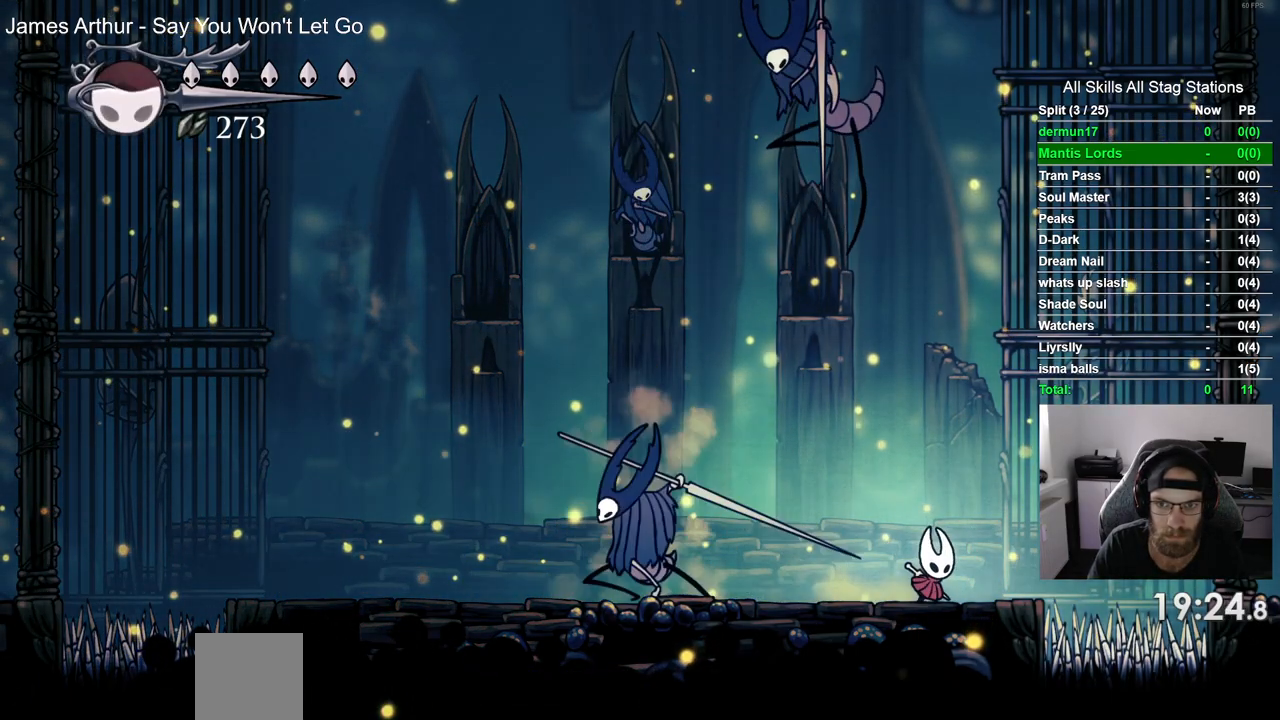
{"dt_ms": 500, "buttons": [], "left_stick": "center", "right_stick": "center", "events": [[67, "DPAD_RIGHT", "up"], [167, "DPAD_LEFT", "down"], [183, "SQUARE", "down"], [250, "DPAD_LEFT", "up"], [317, "SQUARE", "up"]]}
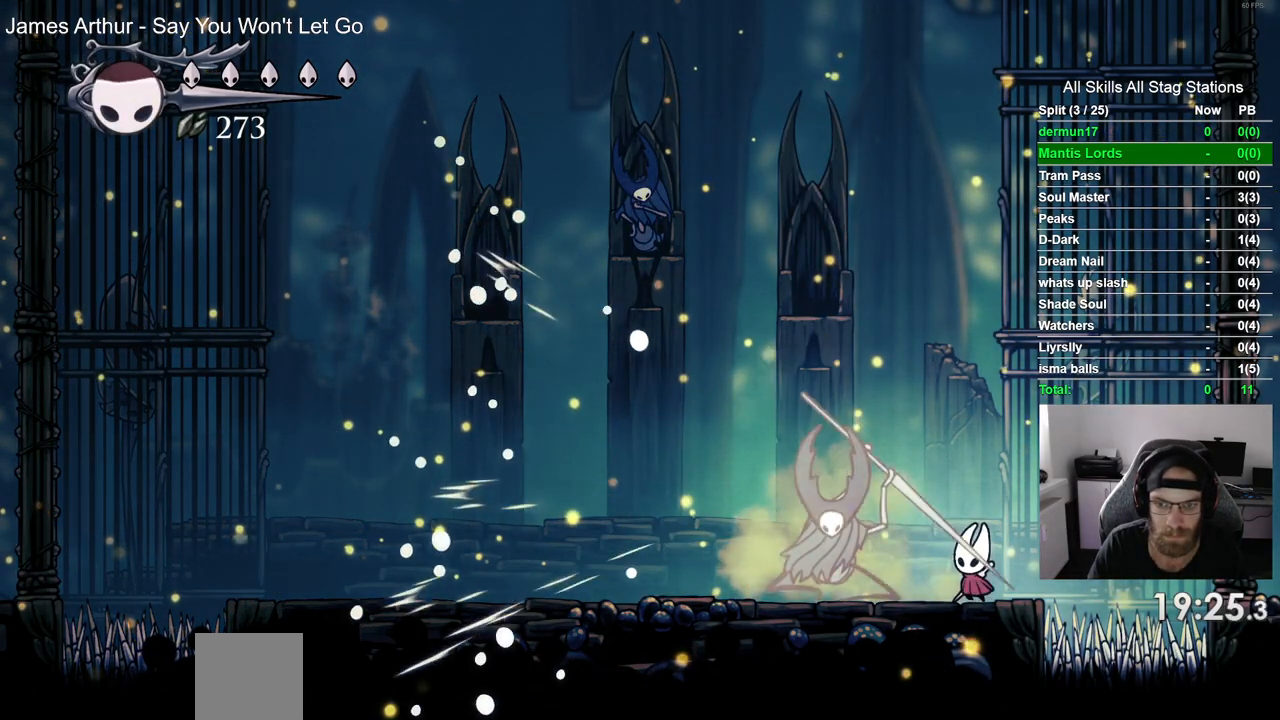
{"dt_ms": 1000, "buttons": [], "left_stick": "center", "right_stick": "center"}
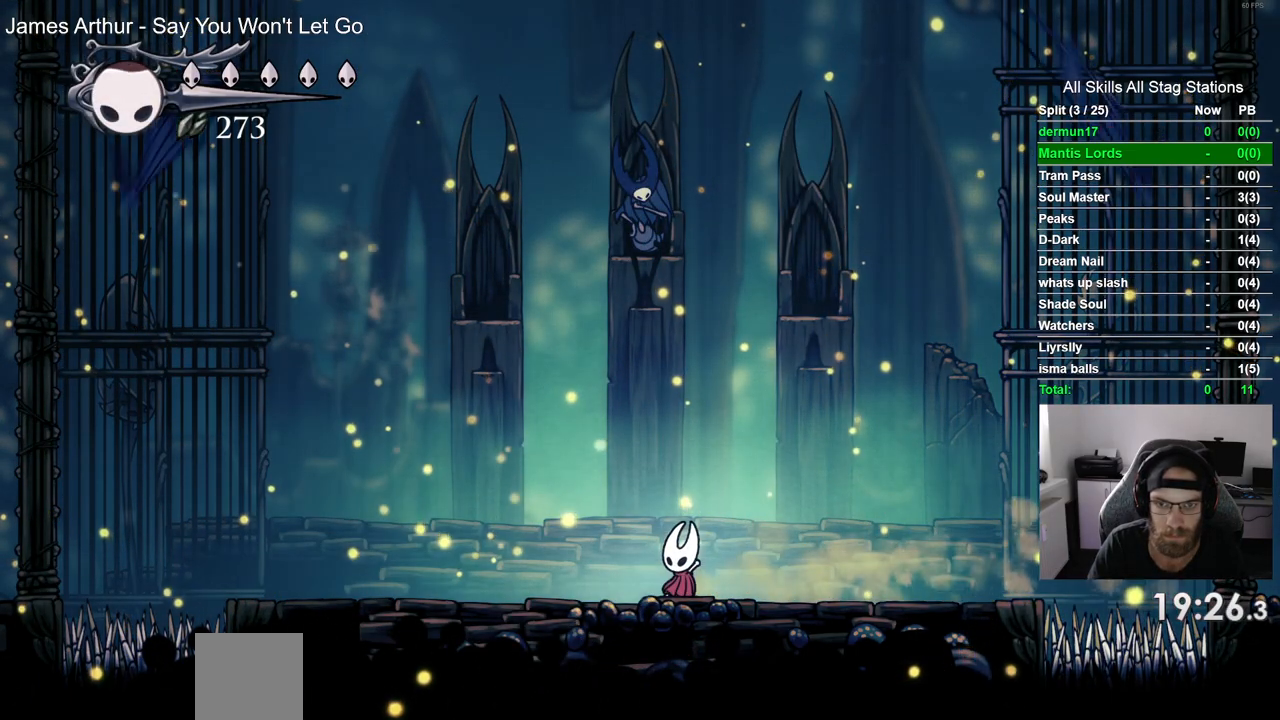
{"dt_ms": 500, "buttons": [], "left_stick": "center", "right_stick": "center", "events": [[250, "DPAD_LEFT", "down"], [367, "DPAD_LEFT", "up"]]}
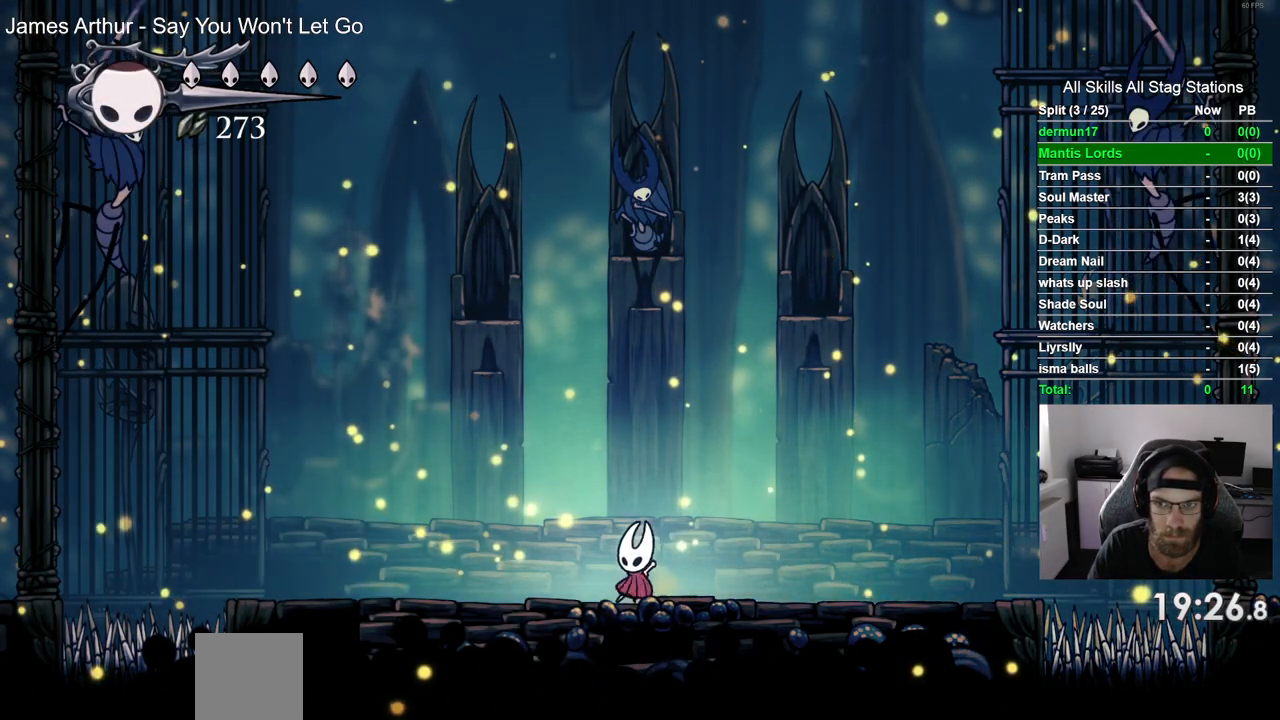
{"dt_ms": 500, "buttons": [], "left_stick": "center", "right_stick": "center", "events": []}
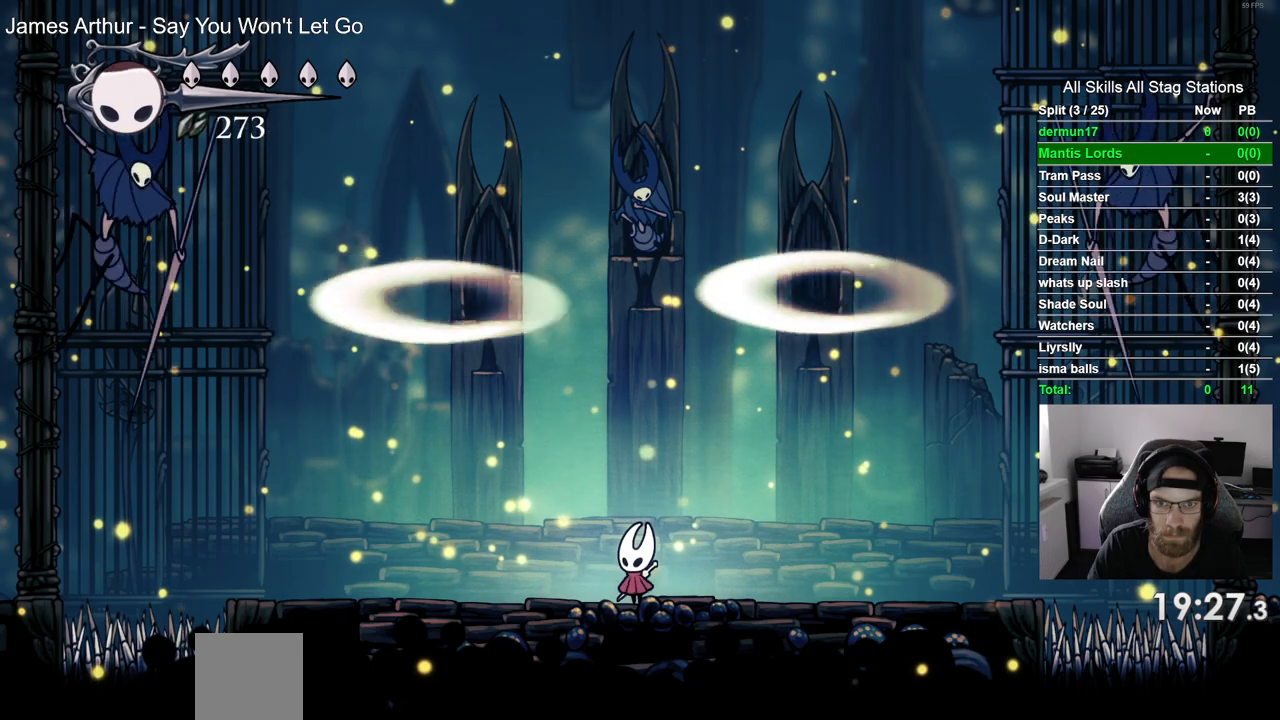
{"dt_ms": 500, "buttons": [], "left_stick": "center", "right_stick": "center", "events": []}
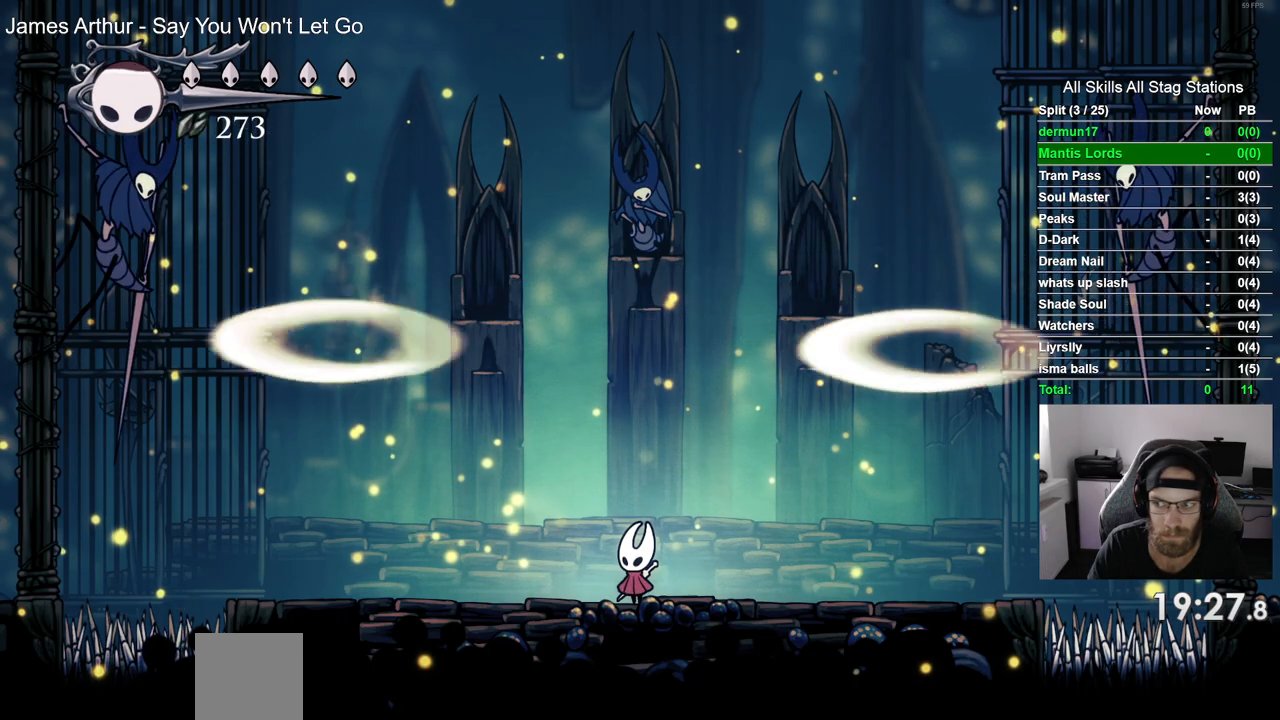
{"dt_ms": 500, "buttons": [], "left_stick": "center", "right_stick": "center", "events": []}
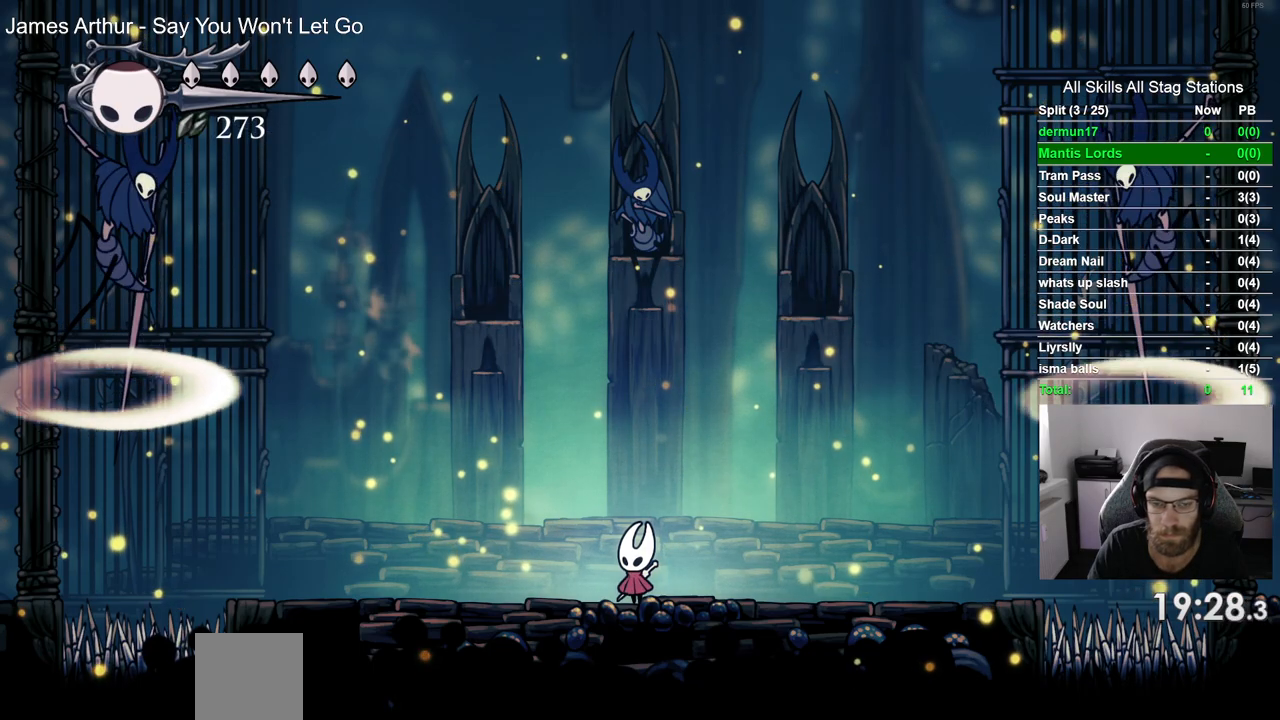
{"dt_ms": 500, "buttons": [], "left_stick": "center", "right_stick": "center", "events": []}
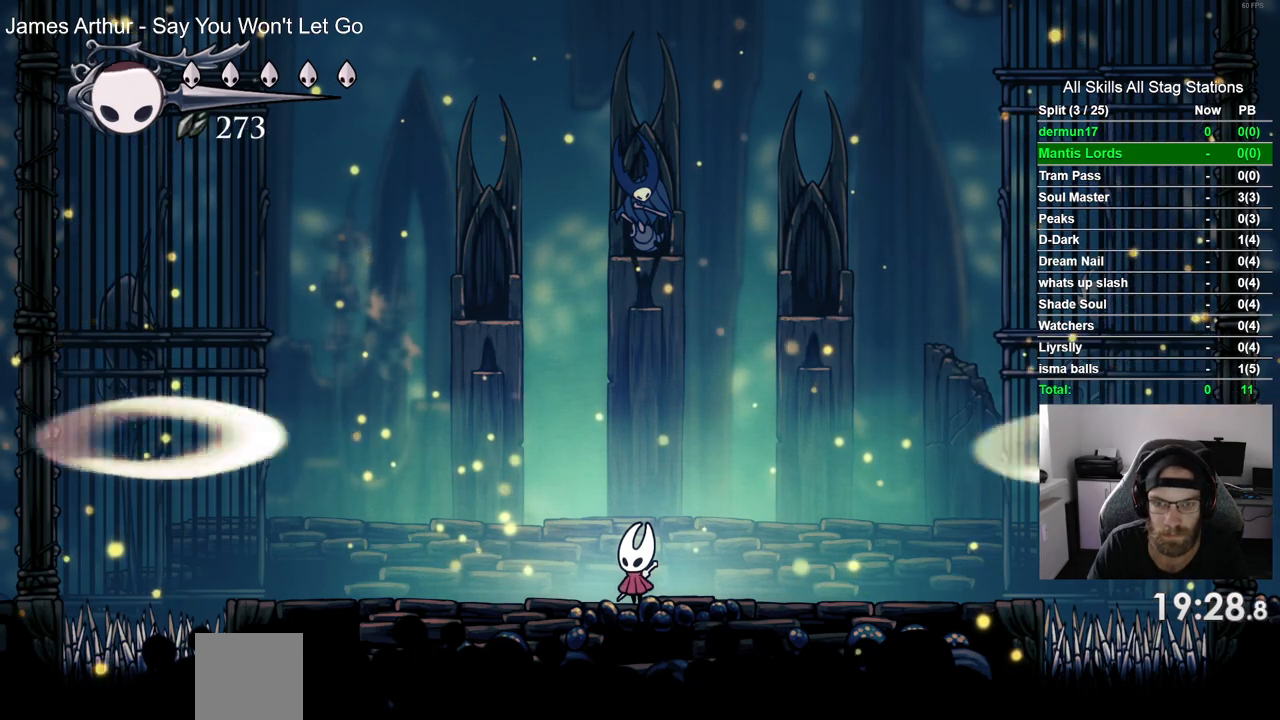
{"dt_ms": 500, "buttons": ["CROSS", "DPAD_RIGHT"], "left_stick": "center", "right_stick": "center", "events": [[33, "CROSS", "down"], [400, "DPAD_RIGHT", "down"]]}
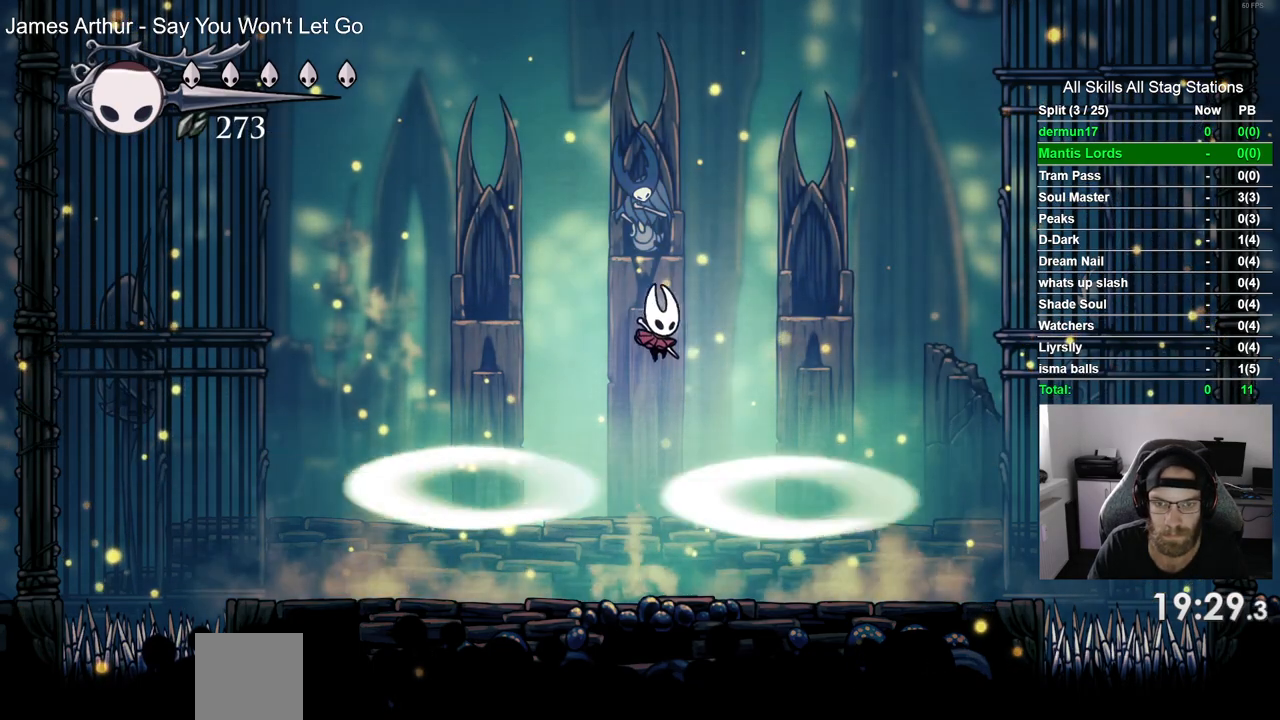
{"dt_ms": 500, "buttons": [], "left_stick": "center", "right_stick": "center", "events": [[17, "DPAD_DOWN", "down"], [33, "DPAD_RIGHT", "up"], [167, "SQUARE", "down"], [250, "DPAD_LEFT", "down"], [317, "SQUARE", "up"], [333, "DPAD_DOWN", "up"], [333, "DPAD_LEFT", "up"], [350, "CROSS", "up"]]}
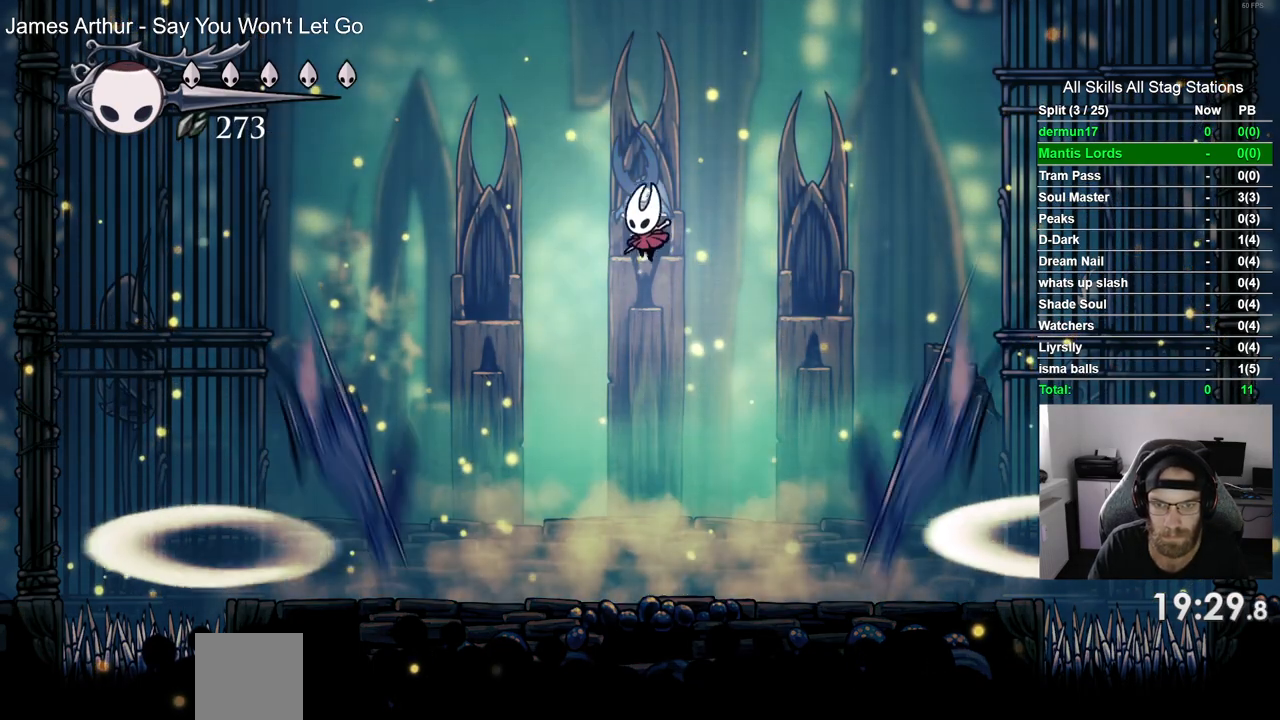
{"dt_ms": 500, "buttons": [], "left_stick": "center", "right_stick": "center", "events": [[167, "DPAD_RIGHT", "down"], [317, "DPAD_RIGHT", "up"], [367, "DPAD_LEFT", "down"], [450, "DPAD_LEFT", "up"]]}
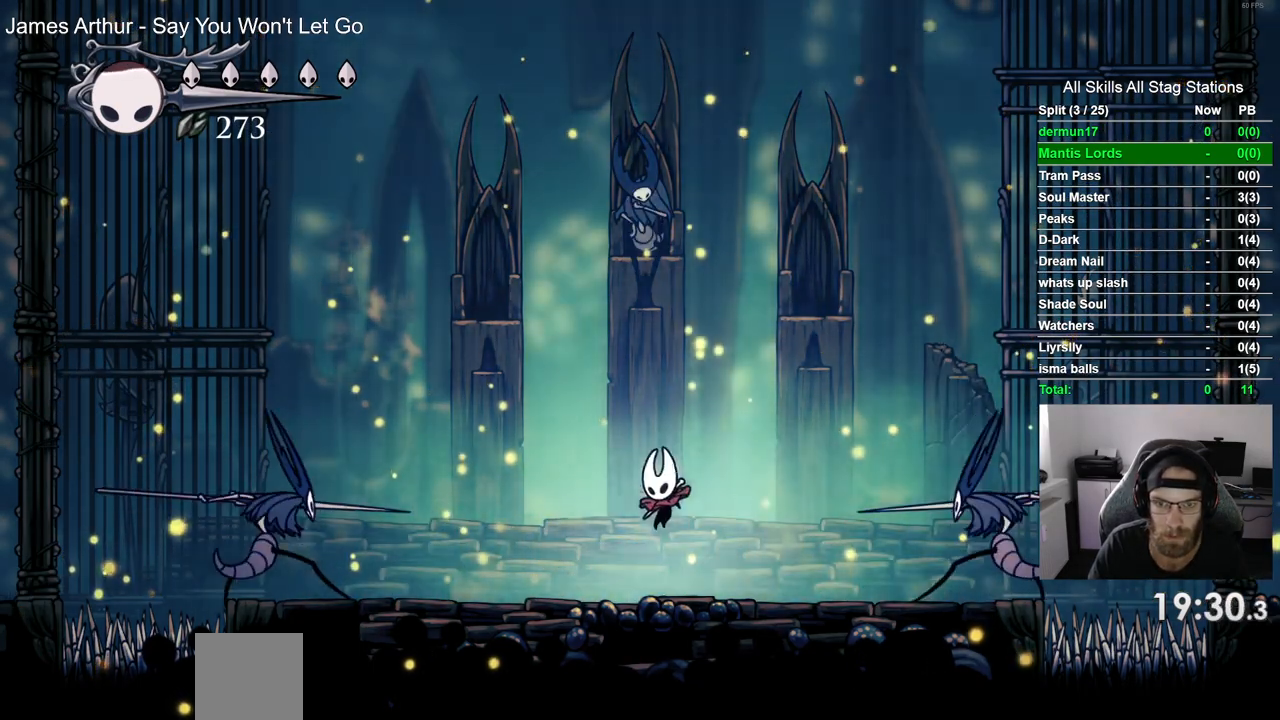
{"dt_ms": 500, "buttons": [], "left_stick": "center", "right_stick": "center", "events": [[33, "CROSS", "down"], [400, "CROSS", "up"]]}
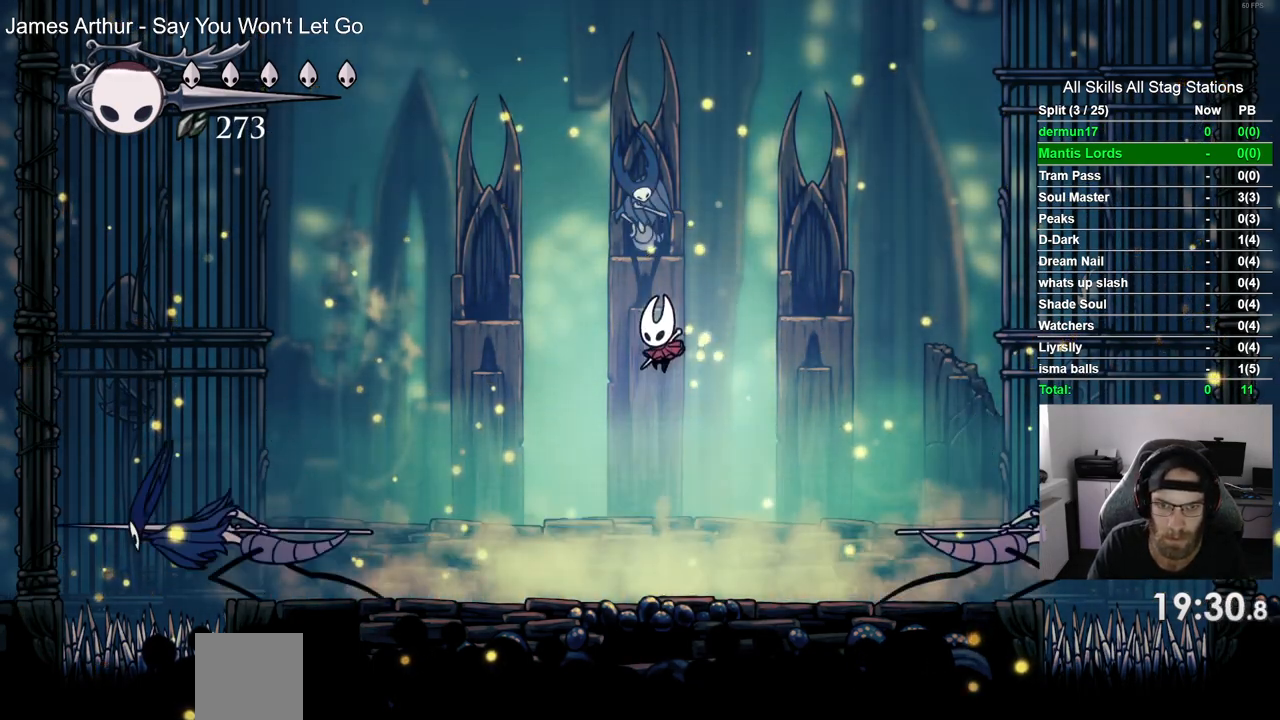
{"dt_ms": 500, "buttons": ["SQUARE", "DPAD_LEFT"], "left_stick": "center", "right_stick": "center", "events": [[17, "DPAD_LEFT", "down"], [500, "SQUARE", "down"]]}
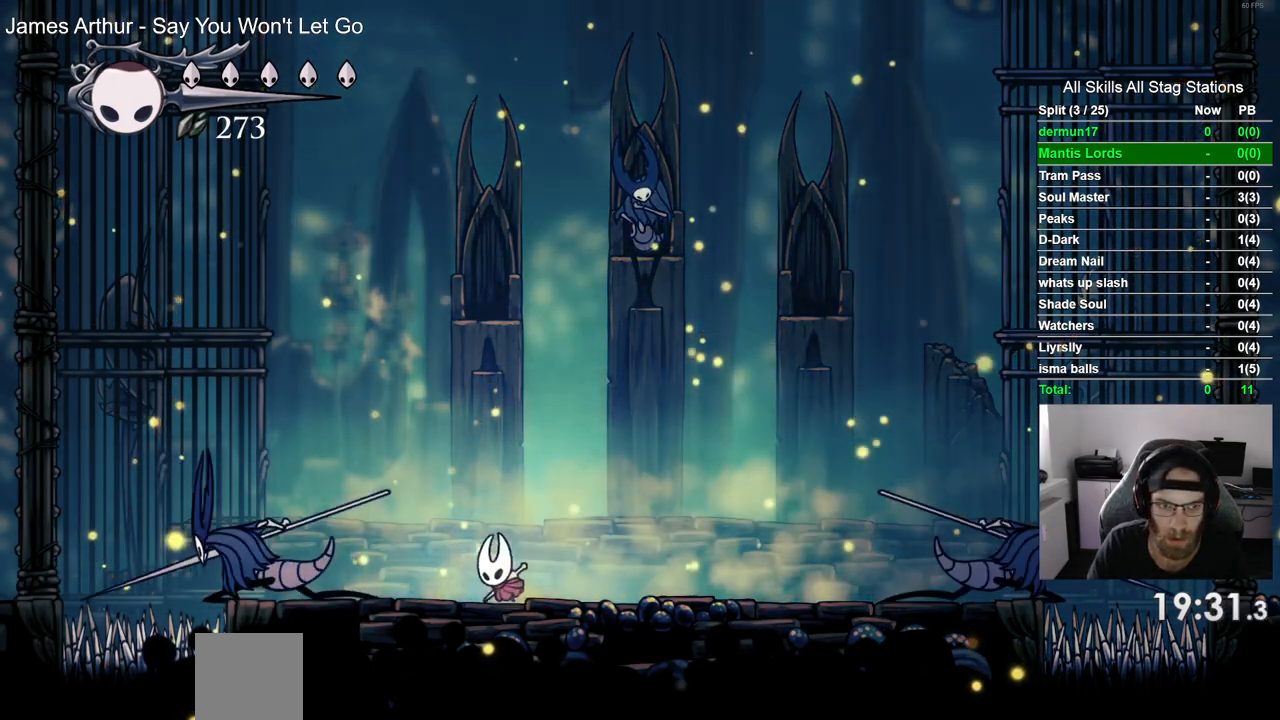
{"dt_ms": 500, "buttons": ["DPAD_RIGHT"], "left_stick": "center", "right_stick": "center", "events": [[117, "SQUARE", "up"], [283, "DPAD_LEFT", "up"], [283, "DPAD_RIGHT", "down"]]}
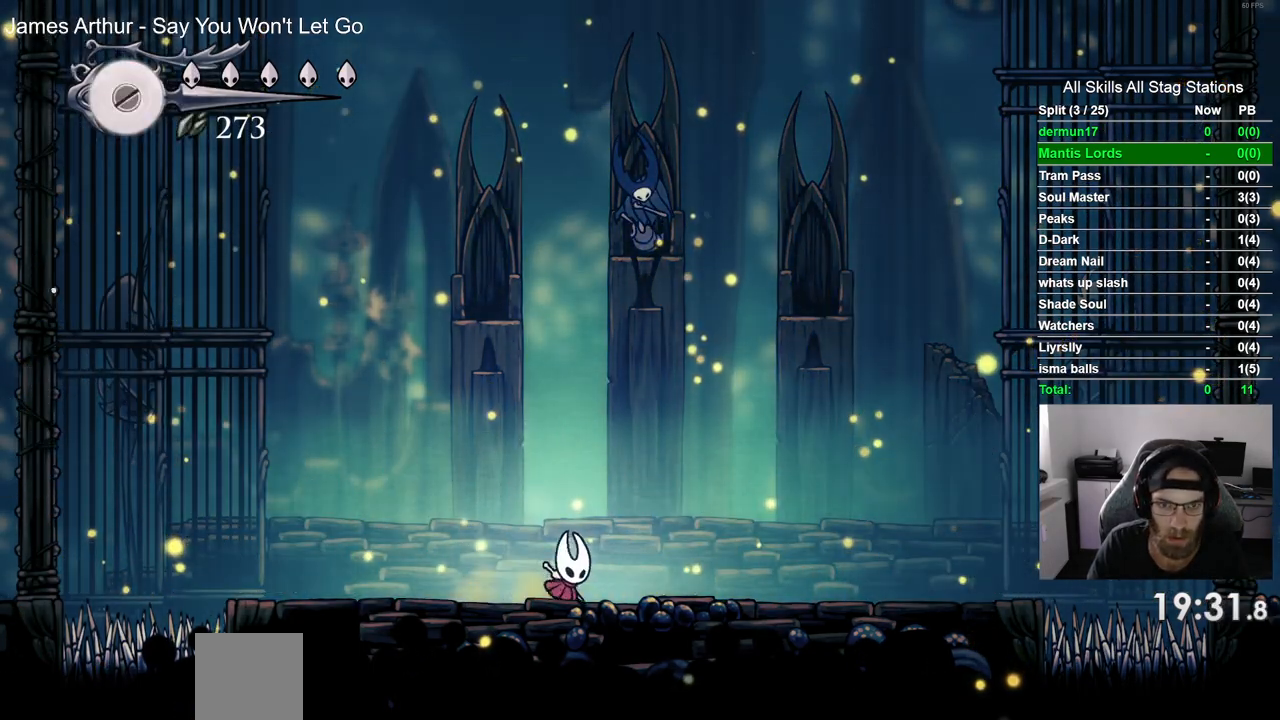
{"dt_ms": 500, "buttons": ["DPAD_RIGHT"], "left_stick": "center", "right_stick": "center", "events": []}
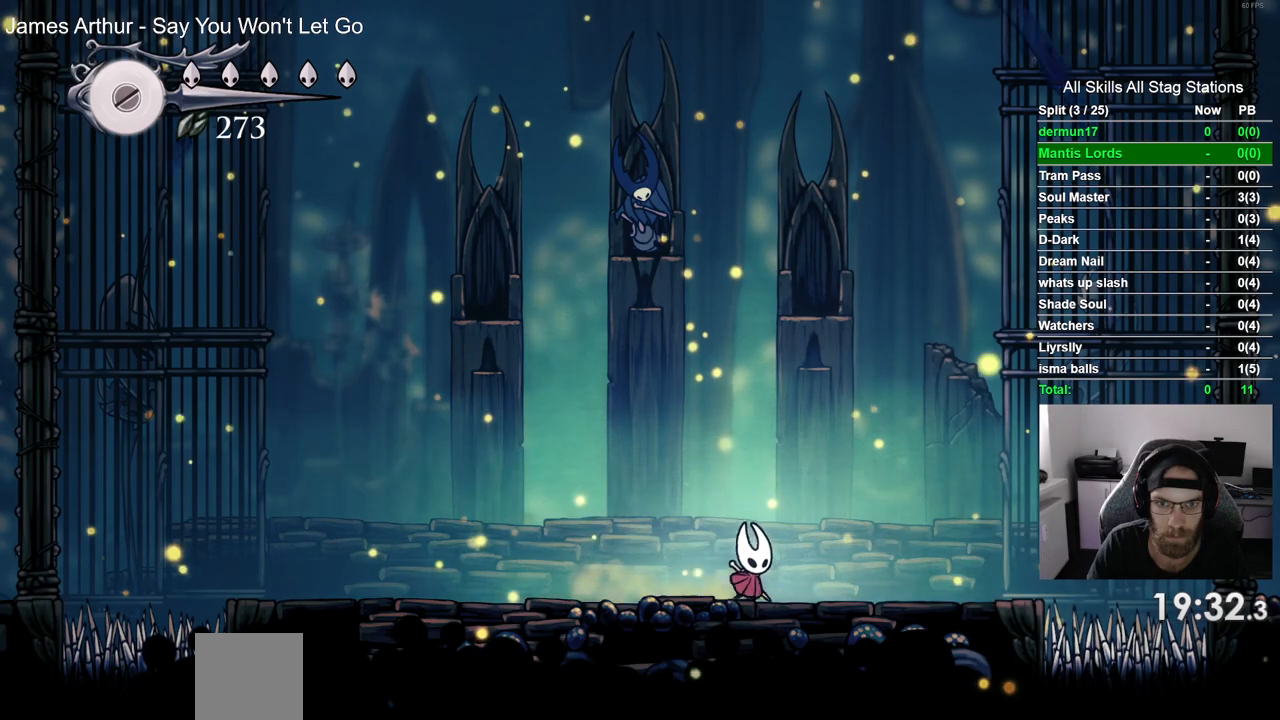
{"dt_ms": 500, "buttons": ["DPAD_LEFT"], "left_stick": "center", "right_stick": "center", "events": [[33, "DPAD_RIGHT", "up"], [150, "DPAD_LEFT", "down"]]}
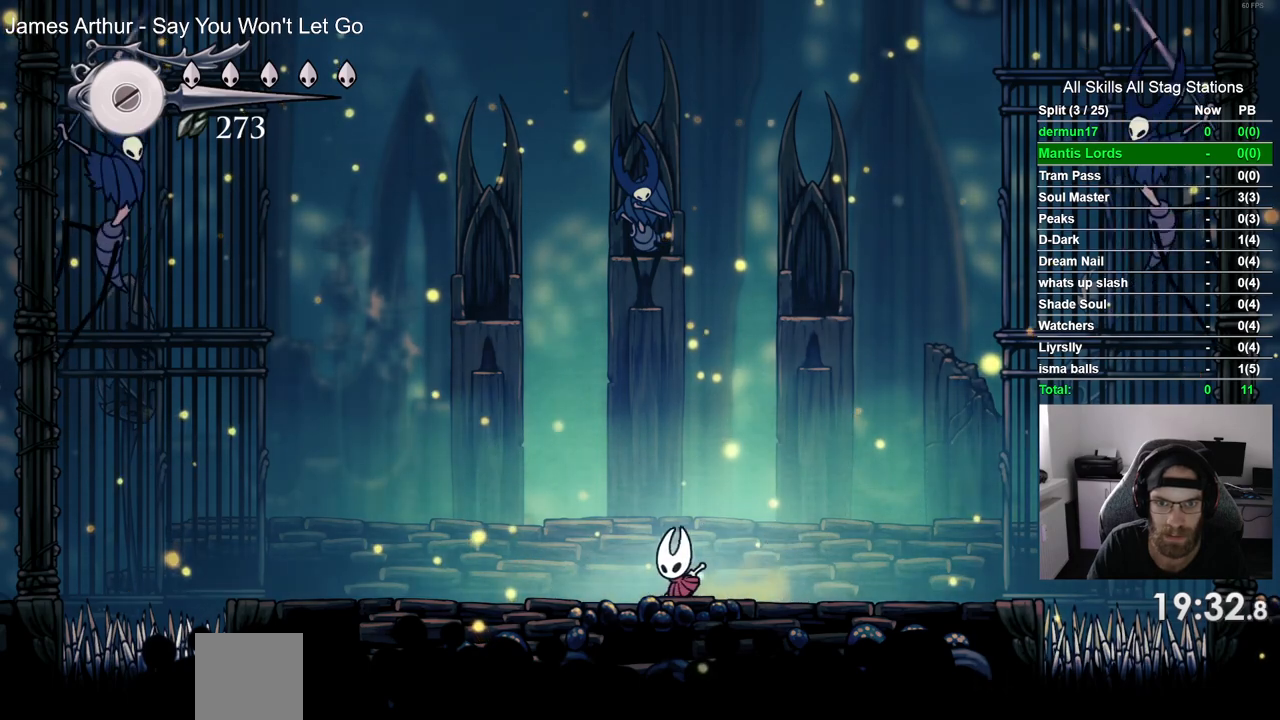
{"dt_ms": 500, "buttons": ["DPAD_LEFT"], "left_stick": "center", "right_stick": "center", "events": []}
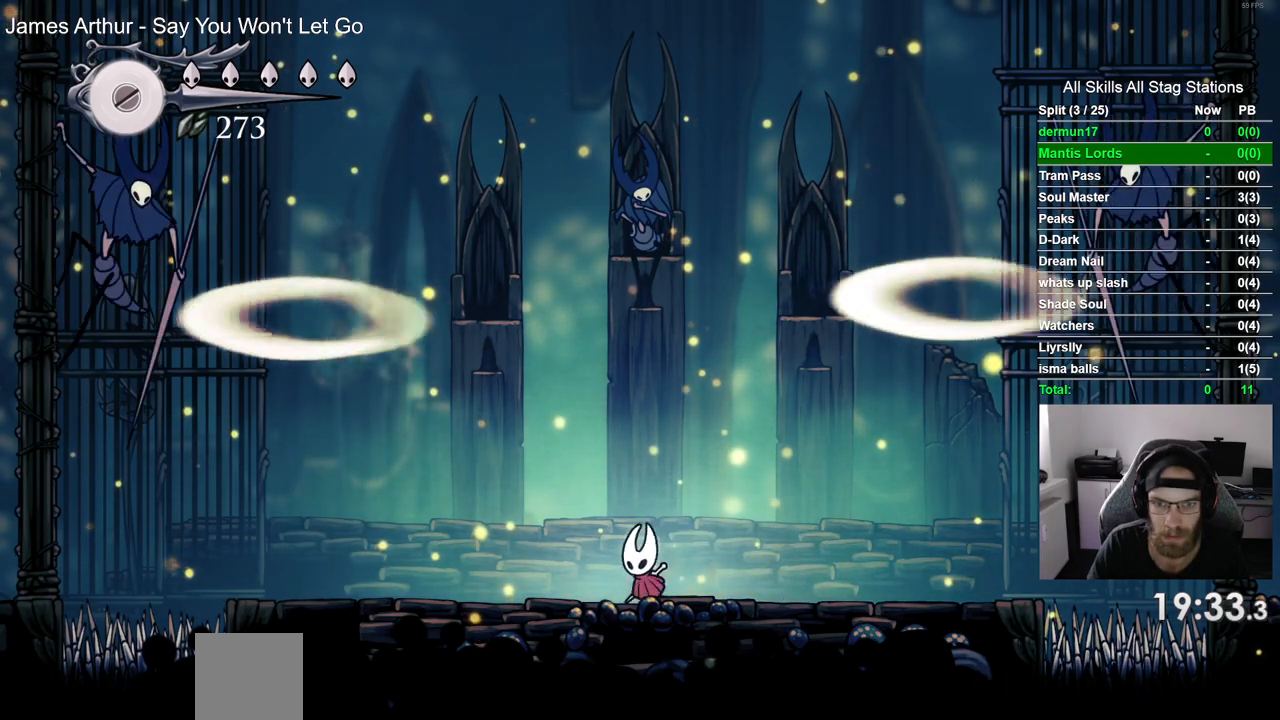
{"dt_ms": 500, "buttons": ["DPAD_RIGHT"], "left_stick": "center", "right_stick": "center", "events": [[33, "DPAD_LEFT", "up"], [33, "DPAD_RIGHT", "down"]]}
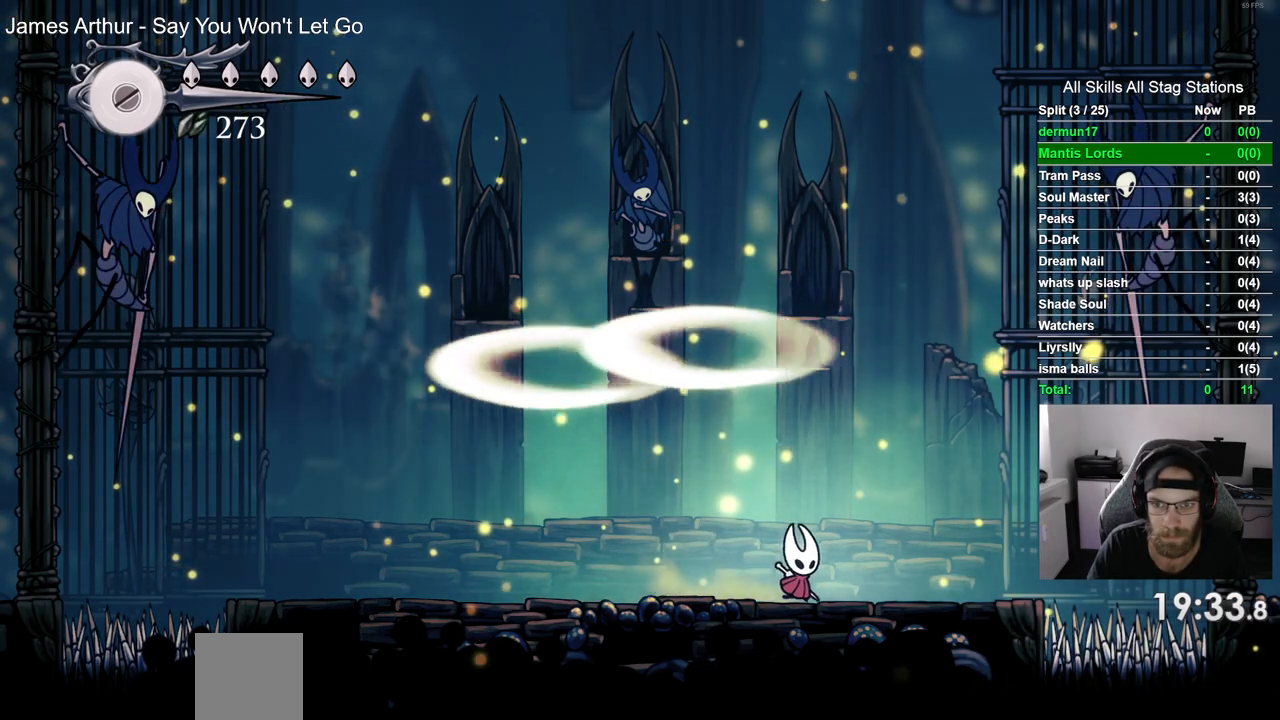
{"dt_ms": 500, "buttons": ["DPAD_RIGHT"], "left_stick": "center", "right_stick": "center", "events": [[200, "DPAD_RIGHT", "up"], [417, "DPAD_RIGHT", "down"]]}
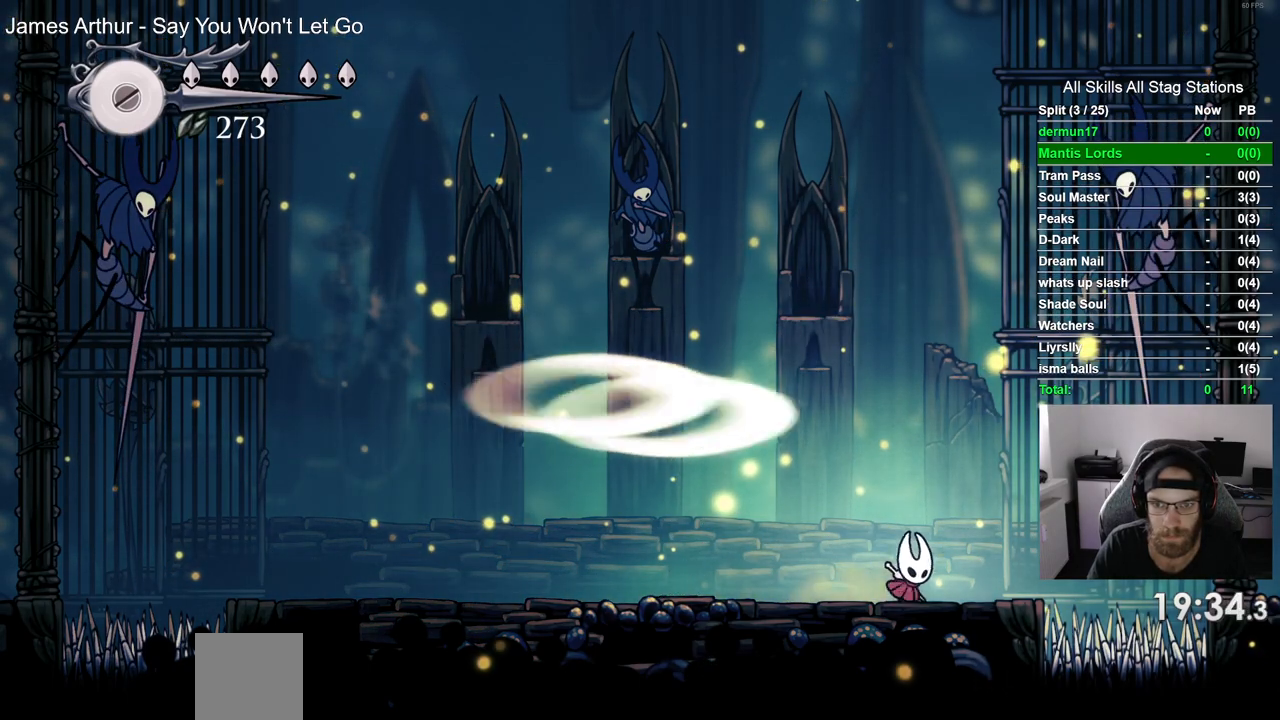
{"dt_ms": 500, "buttons": ["CROSS", "DPAD_LEFT"], "left_stick": "center", "right_stick": "center"}
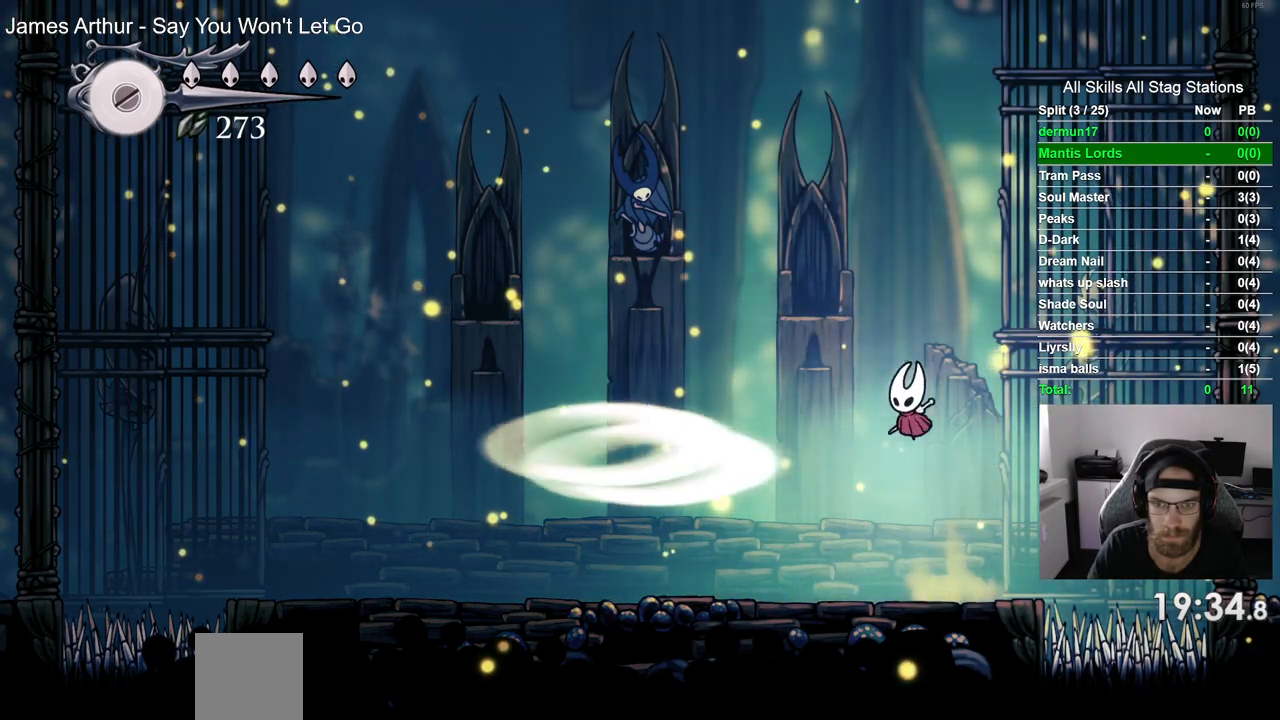
{"dt_ms": 500, "buttons": ["CROSS", "DPAD_LEFT"], "left_stick": "center", "right_stick": "center", "events": []}
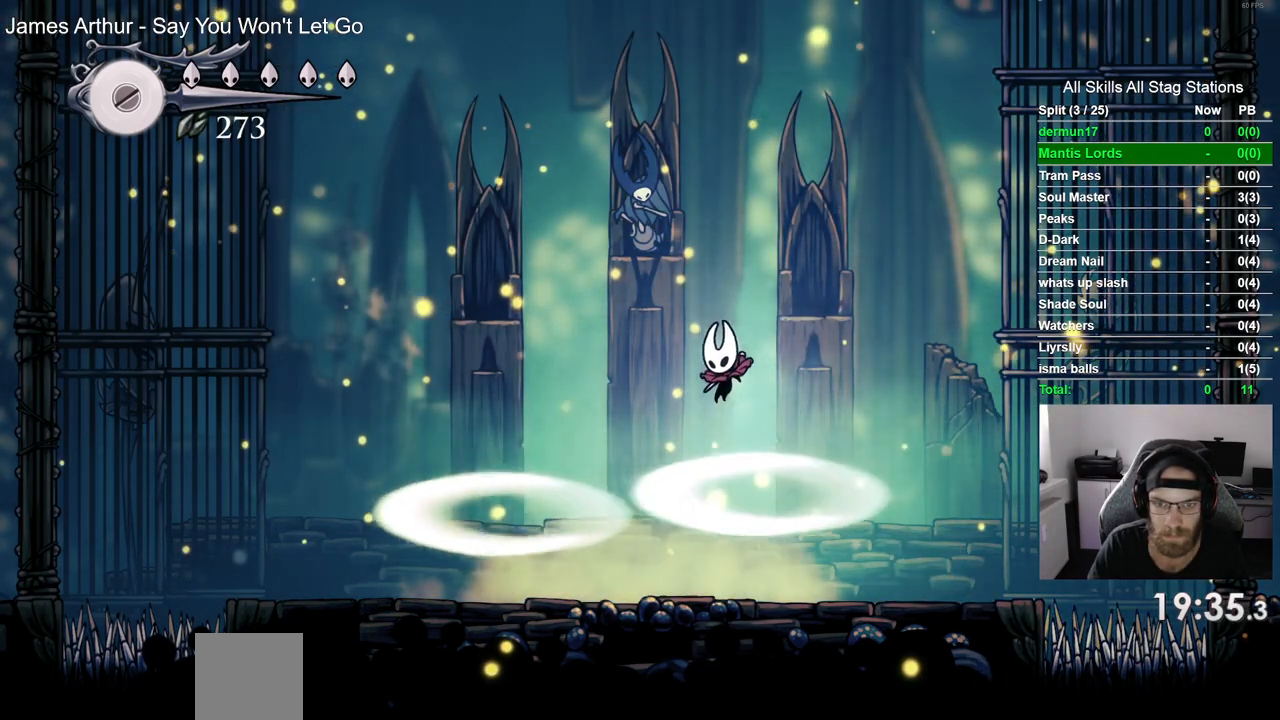
{"dt_ms": 500, "buttons": [], "left_stick": "center", "right_stick": "center", "events": [[67, "CROSS", "up"], [233, "DPAD_LEFT", "up"]]}
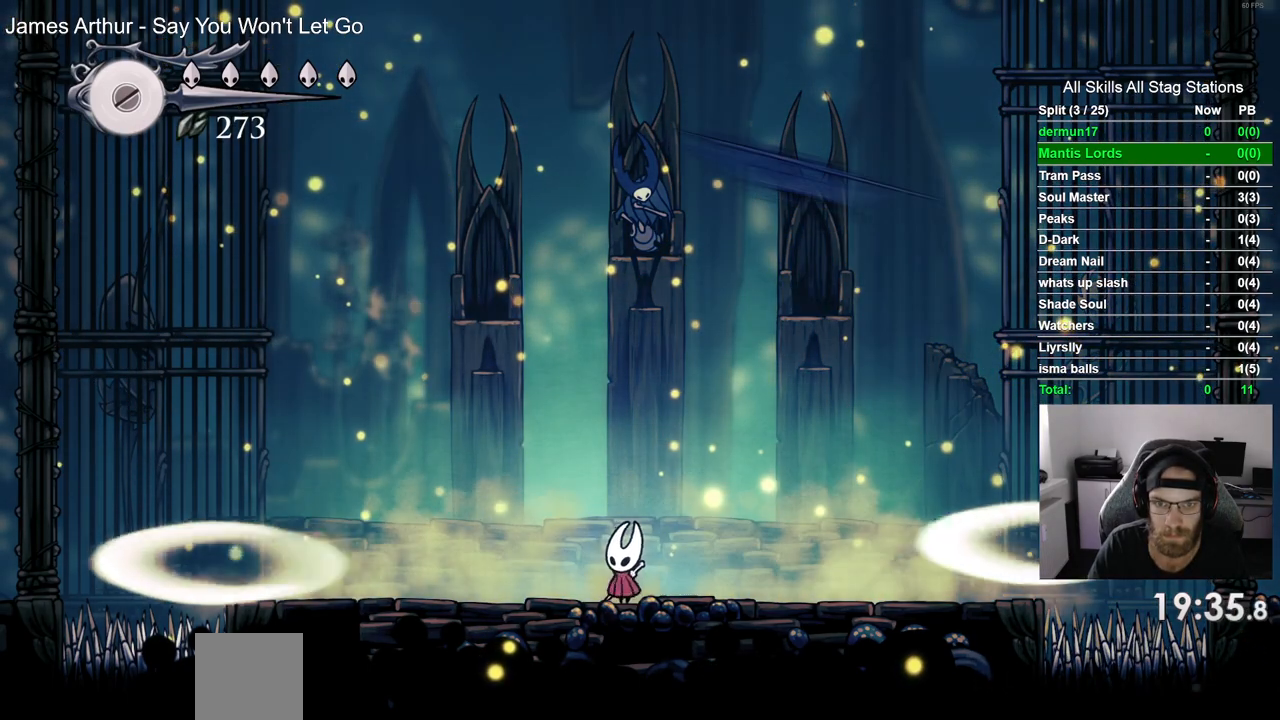
{"dt_ms": 500, "buttons": ["DPAD_LEFT"], "left_stick": "center", "right_stick": "center", "events": [[50, "DPAD_LEFT", "down"], [167, "DPAD_LEFT", "up"], [283, "DPAD_LEFT", "down"]]}